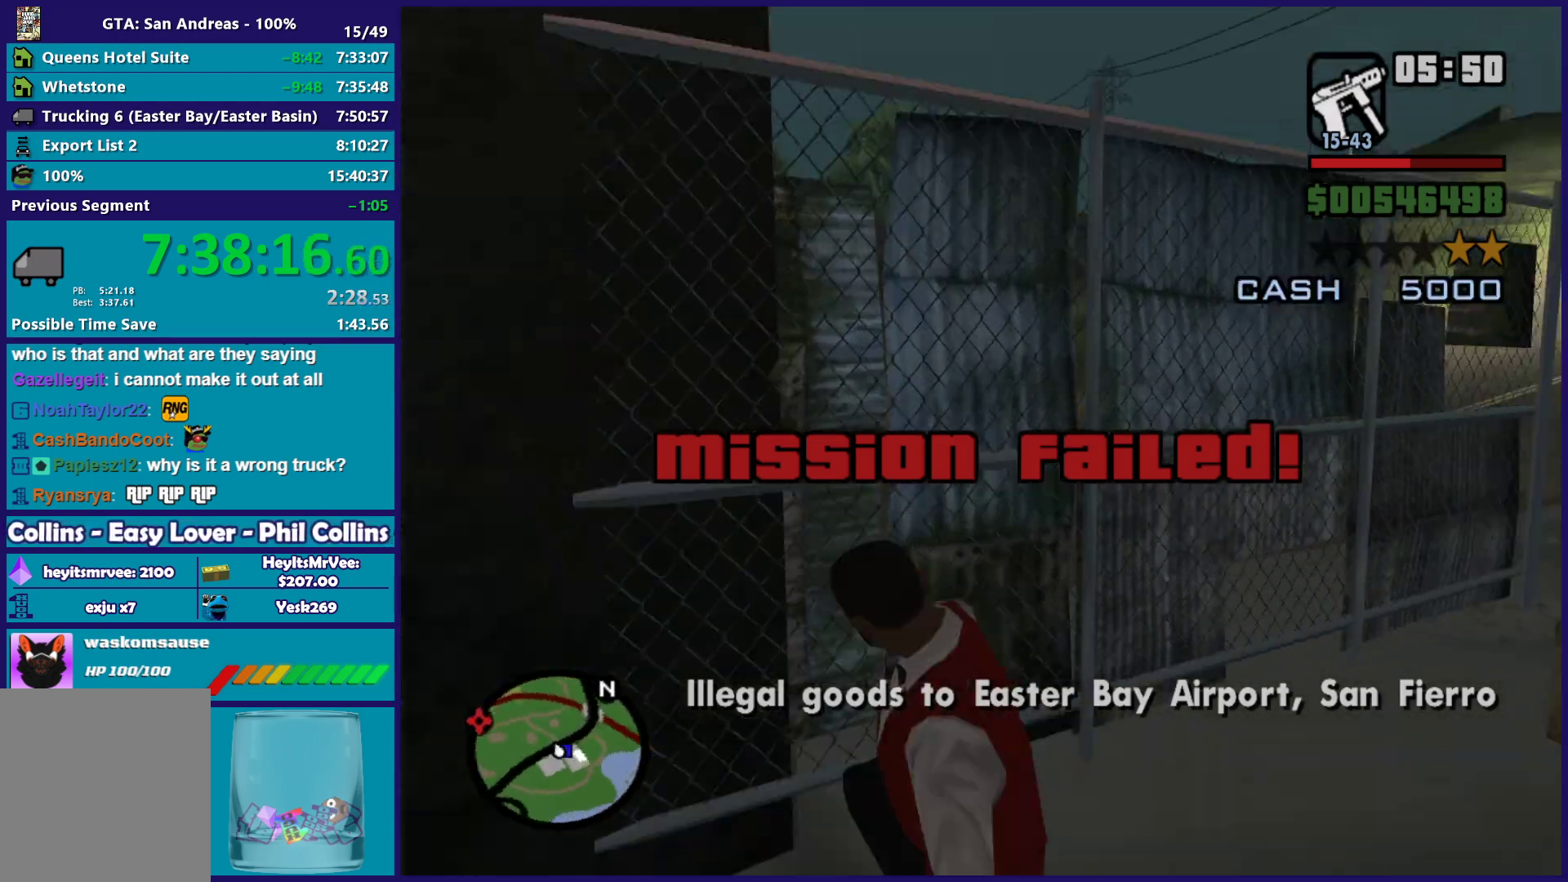
Gameplay with a controller (Xbox layout); each line is a JSON object with the inputs held at the frame after it. "button_events" lists button changes between this image and that frame as [ms after this image, input, new state], when the widget could be followed in between (sticks are given only as held states).
{"buttons": ["L2"], "left_stick": "up", "right_stick": "down-right", "button_events": []}
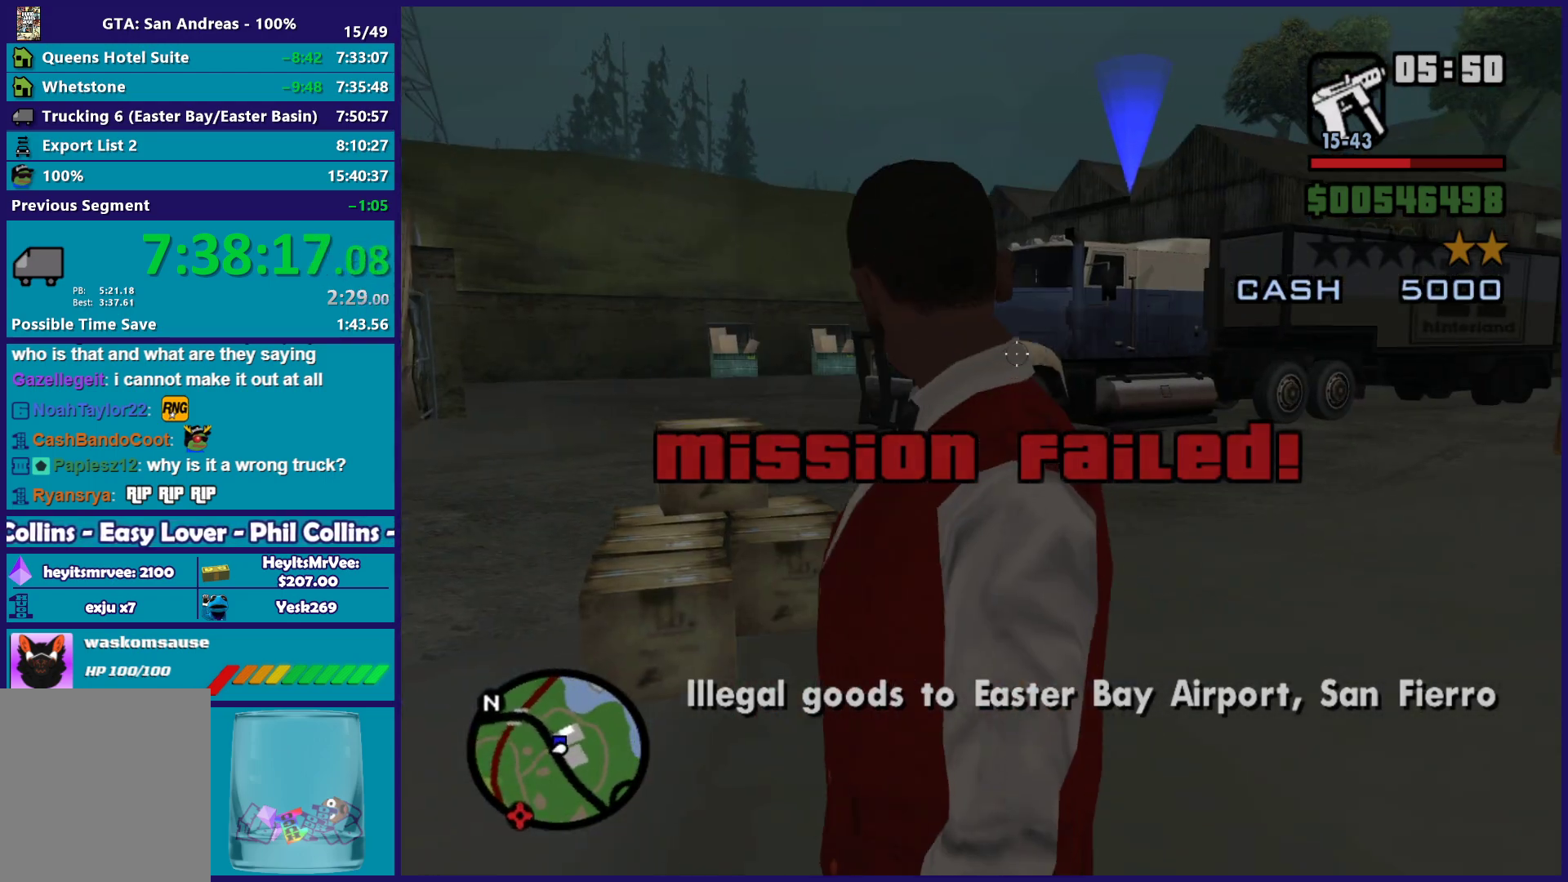
{"buttons": ["L2"], "left_stick": "center", "right_stick": "center", "button_events": []}
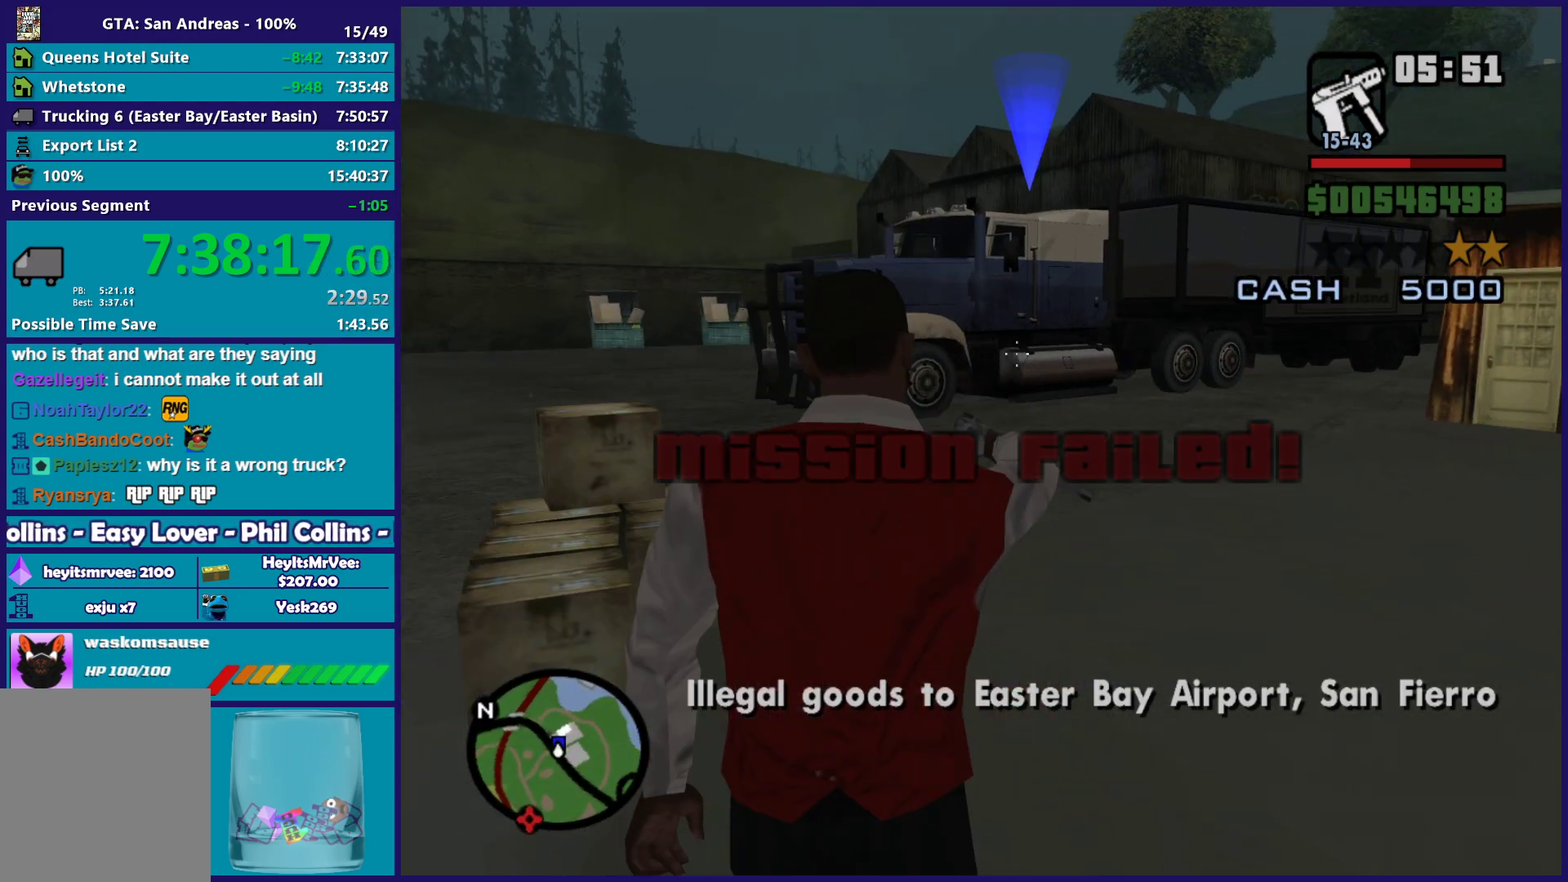
{"buttons": ["L2"], "left_stick": "up-right", "right_stick": "right", "button_events": []}
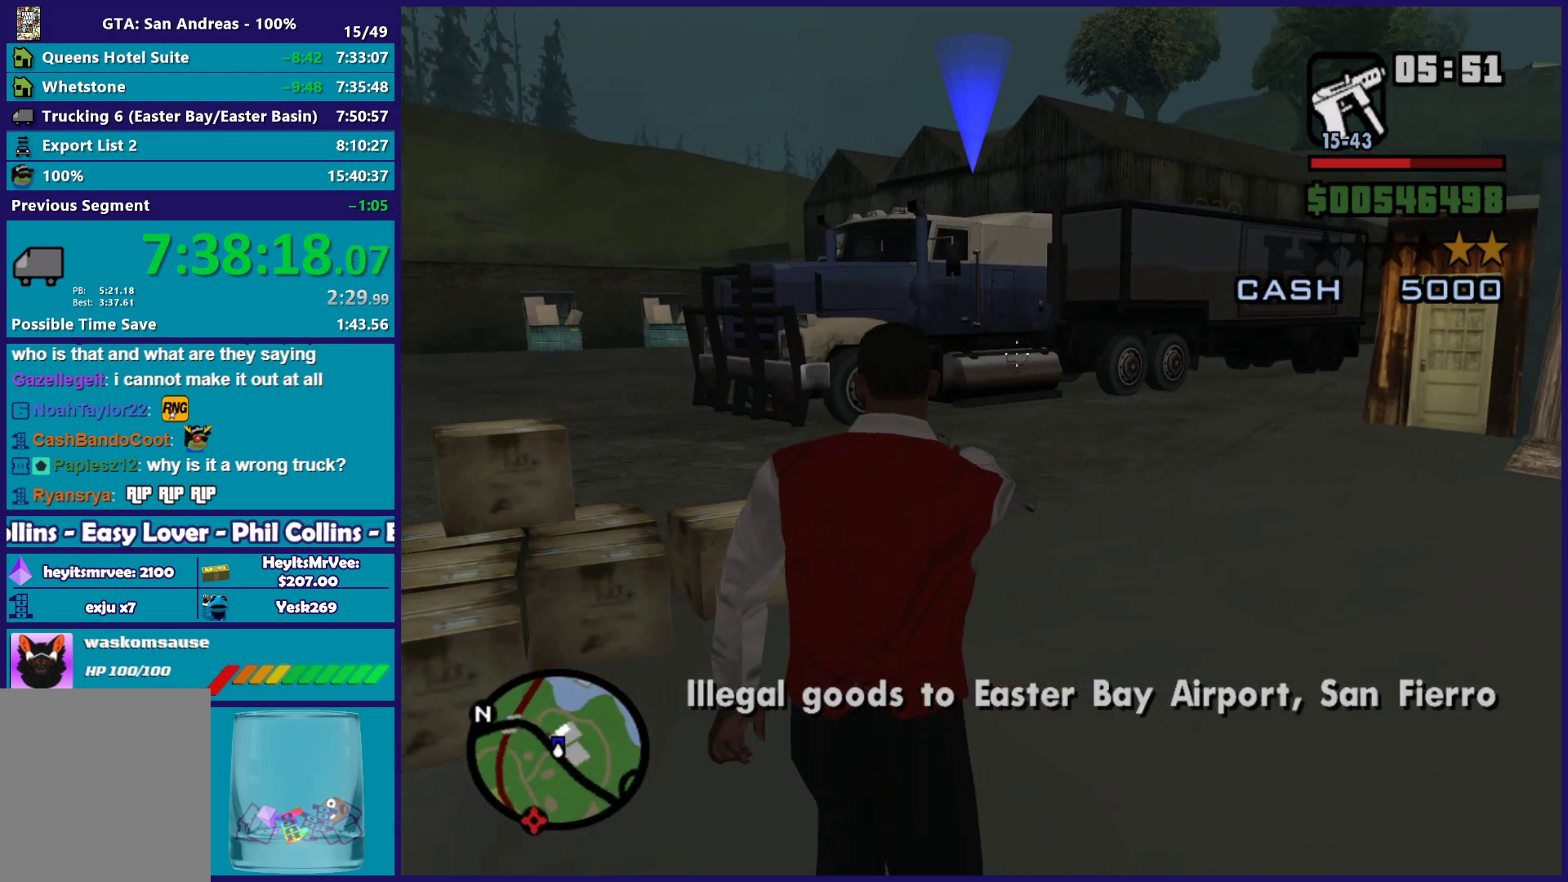
{"buttons": ["L2"], "left_stick": "center", "right_stick": "center", "button_events": []}
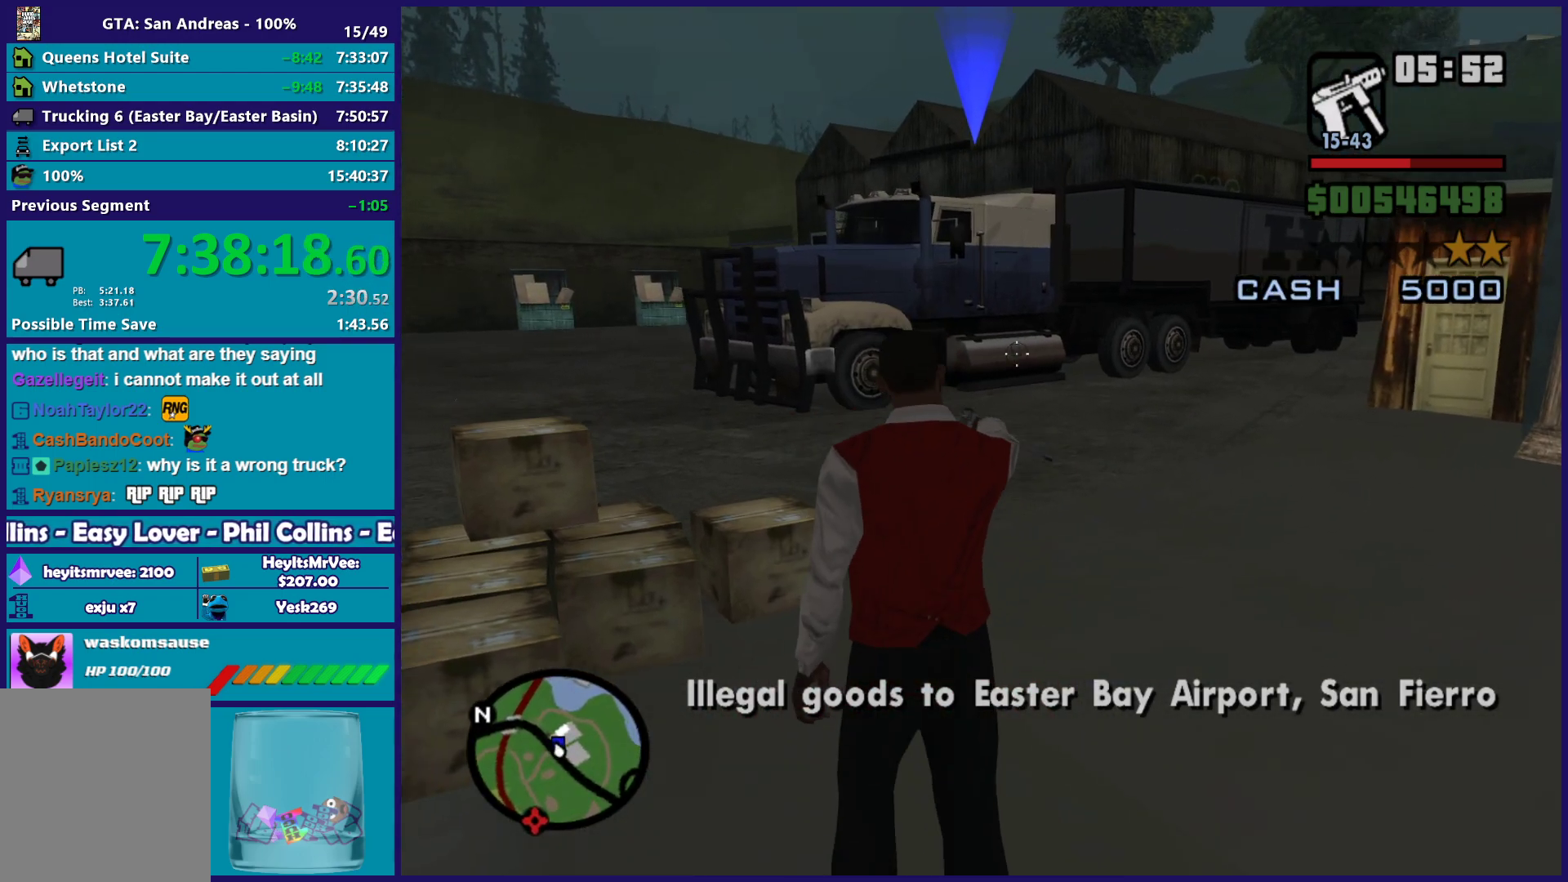
{"buttons": ["L2"], "left_stick": "center", "right_stick": "center", "button_events": [[200, "R2", "down"], [300, "R2", "up"]]}
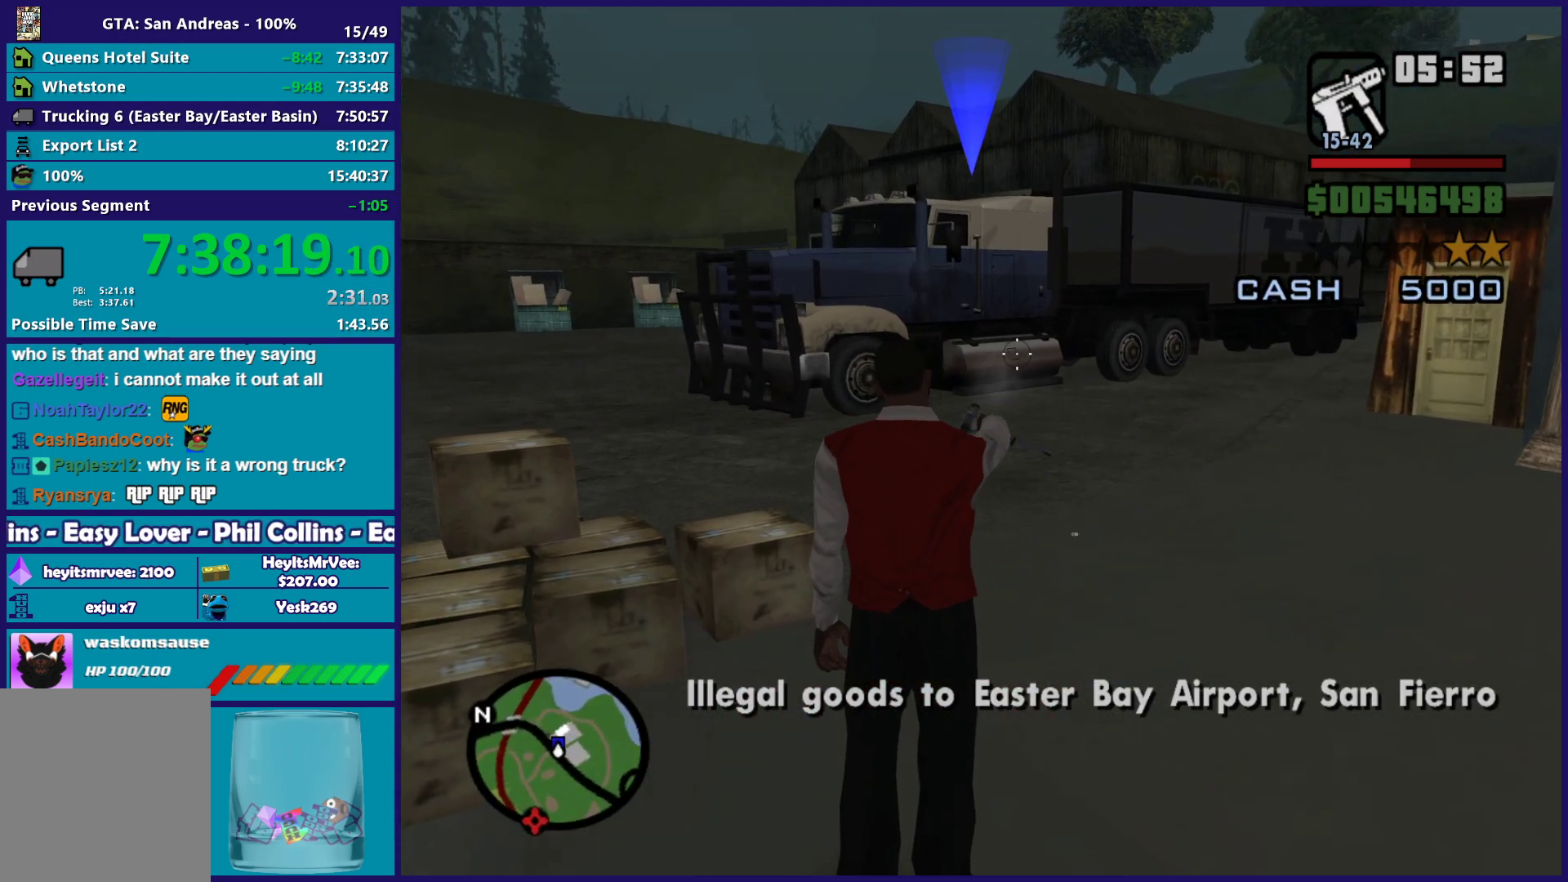
{"buttons": ["L2"], "left_stick": "up-left", "right_stick": "center", "button_events": [[150, "R2", "down"], [267, "R2", "up"]]}
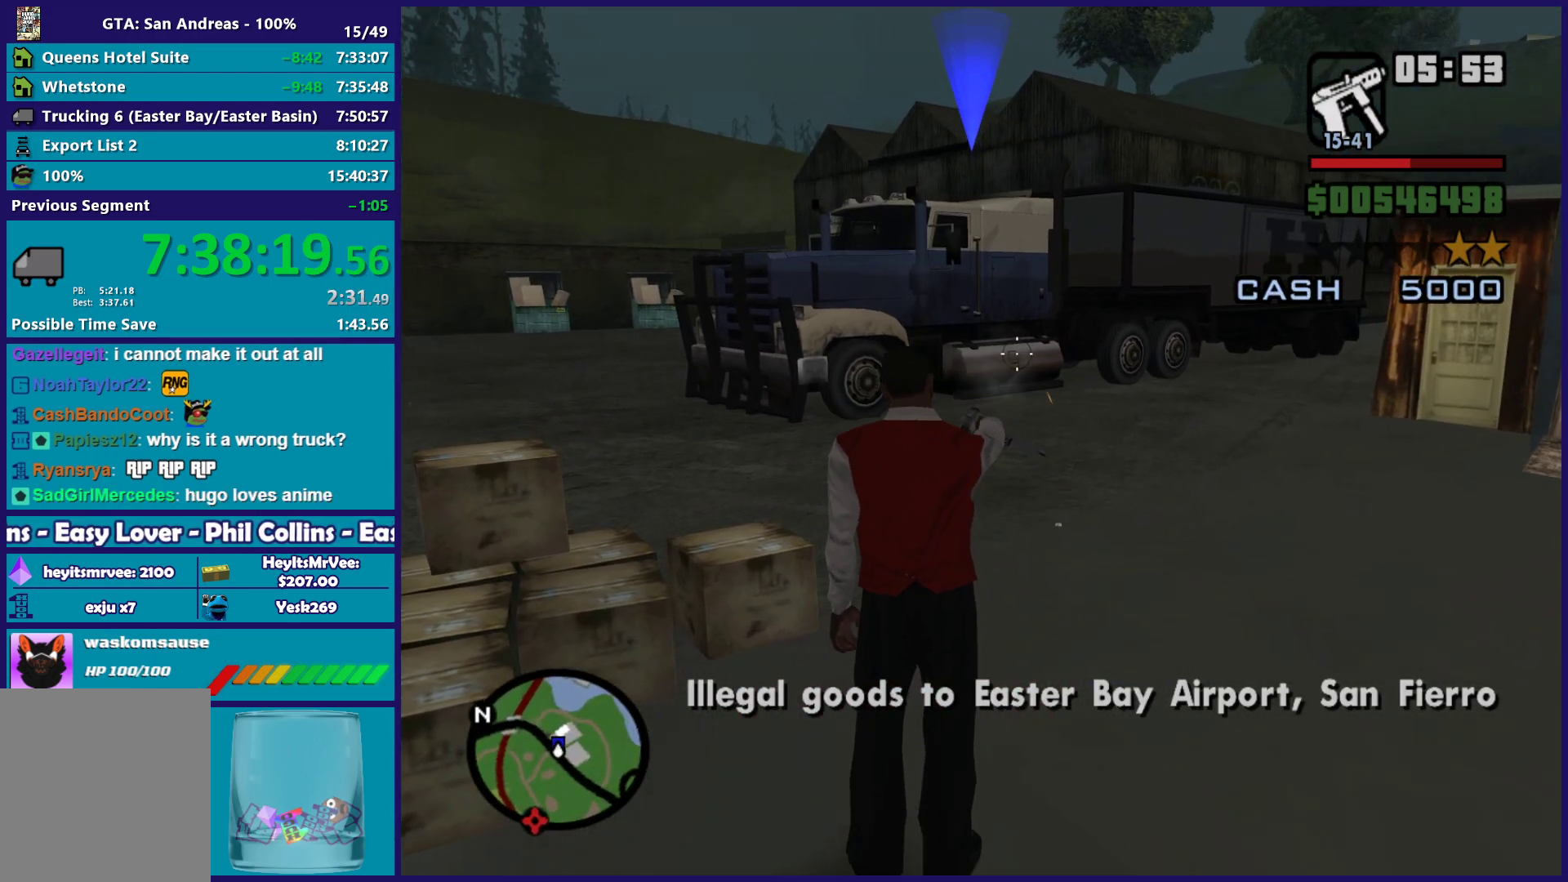
{"buttons": ["L2"], "left_stick": "center", "right_stick": "center", "button_events": [[150, "R2", "down"], [283, "R2", "up"]]}
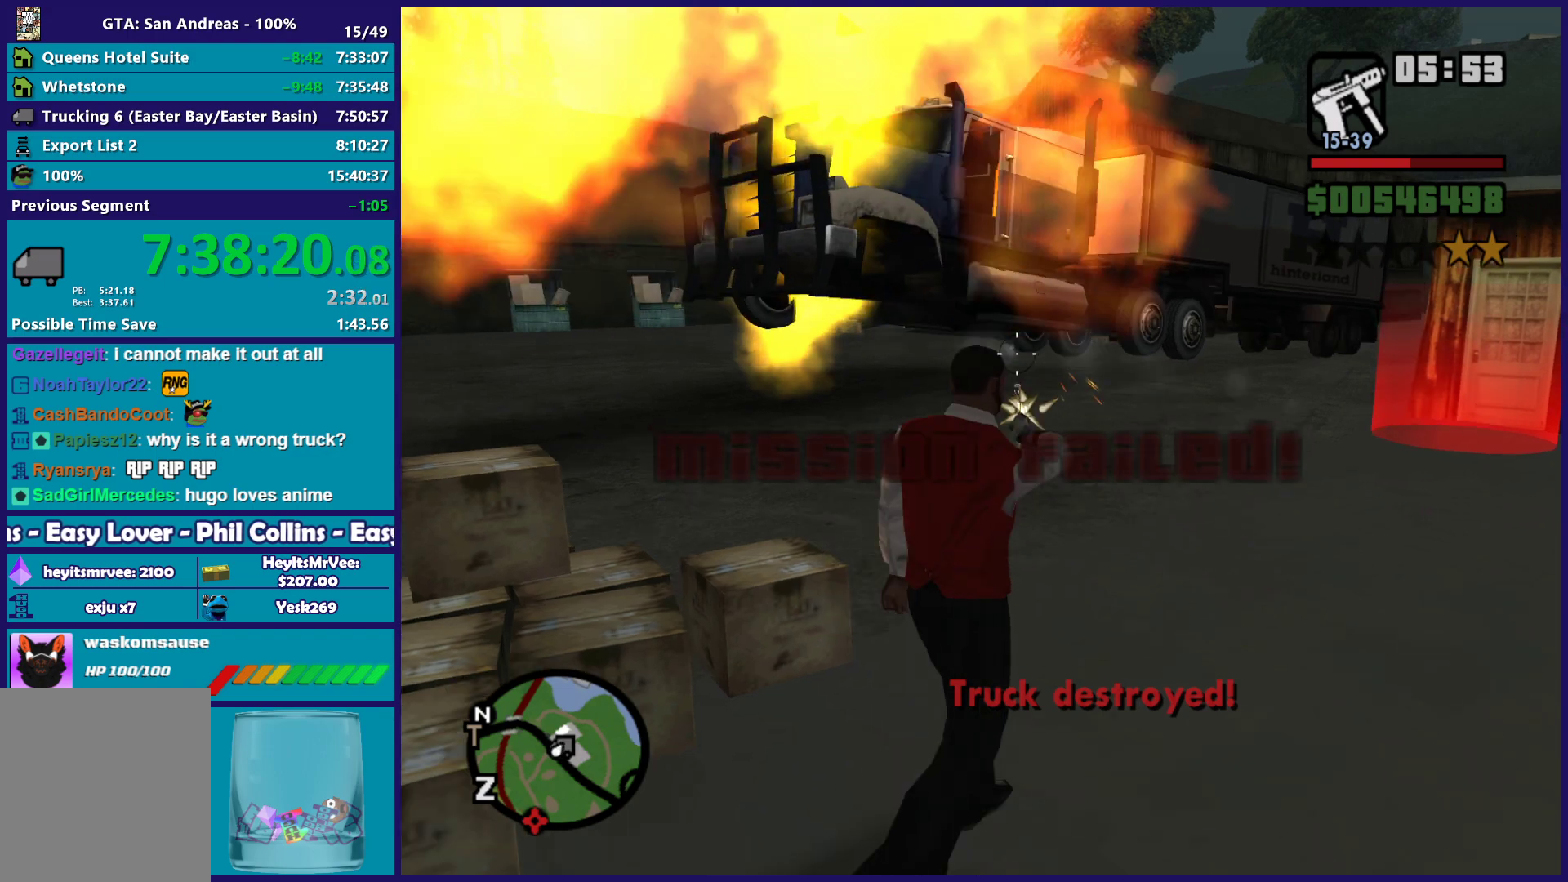
{"buttons": [], "left_stick": "up", "right_stick": "center", "button_events": [[133, "L2", "up"], [167, "A", "down"], [300, "A", "up"], [367, "A", "down"], [483, "A", "up"]]}
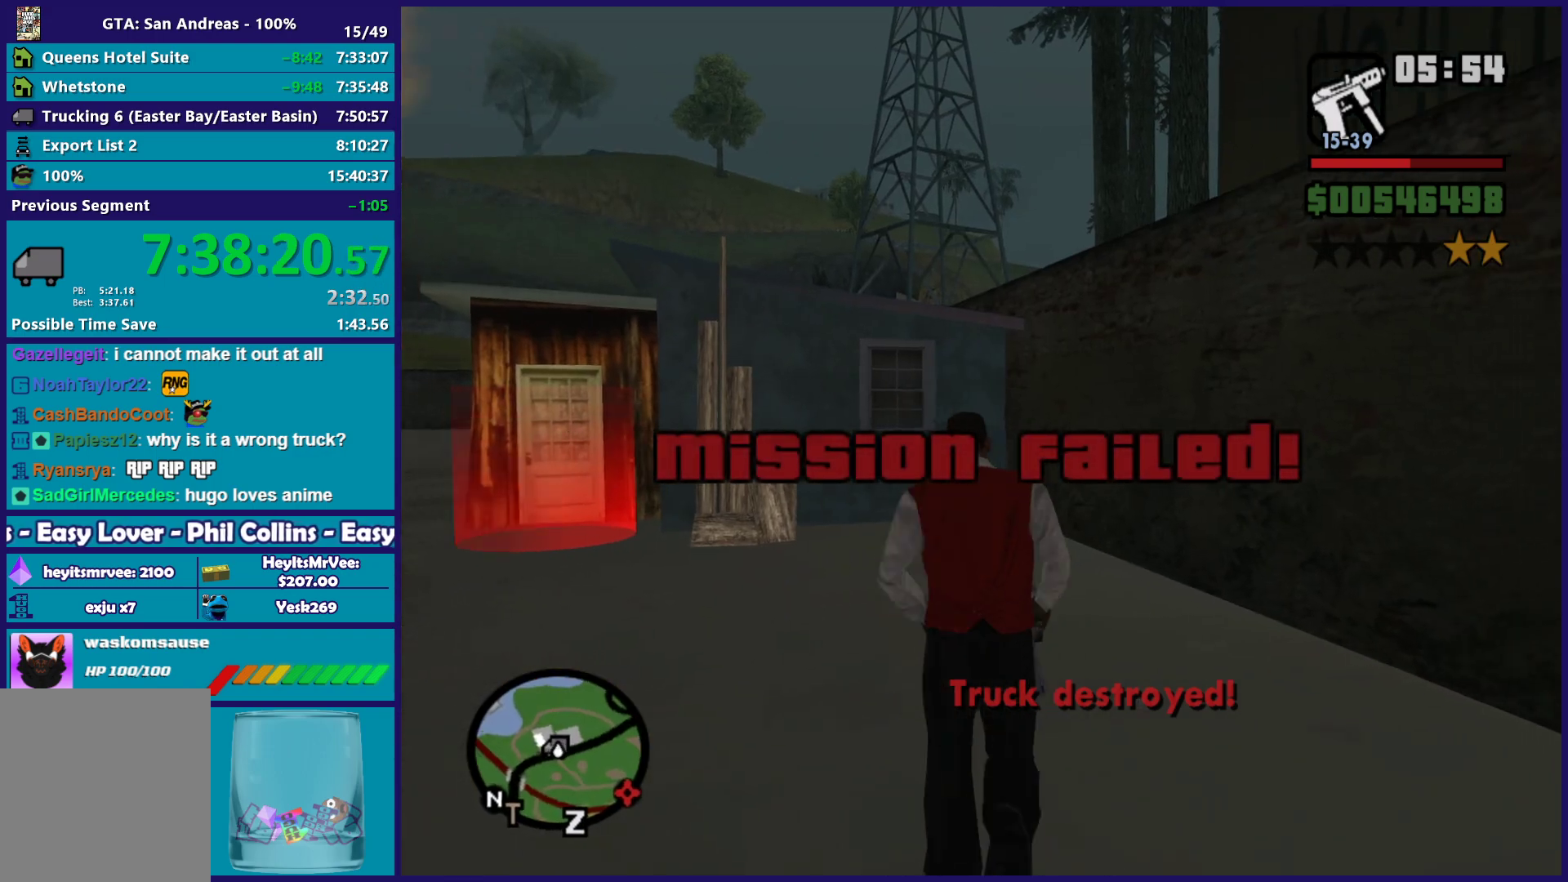
{"buttons": ["A"], "left_stick": "up", "right_stick": "center", "button_events": [[67, "A", "down"], [167, "A", "up"], [250, "A", "down"], [367, "A", "up"], [433, "A", "down"]]}
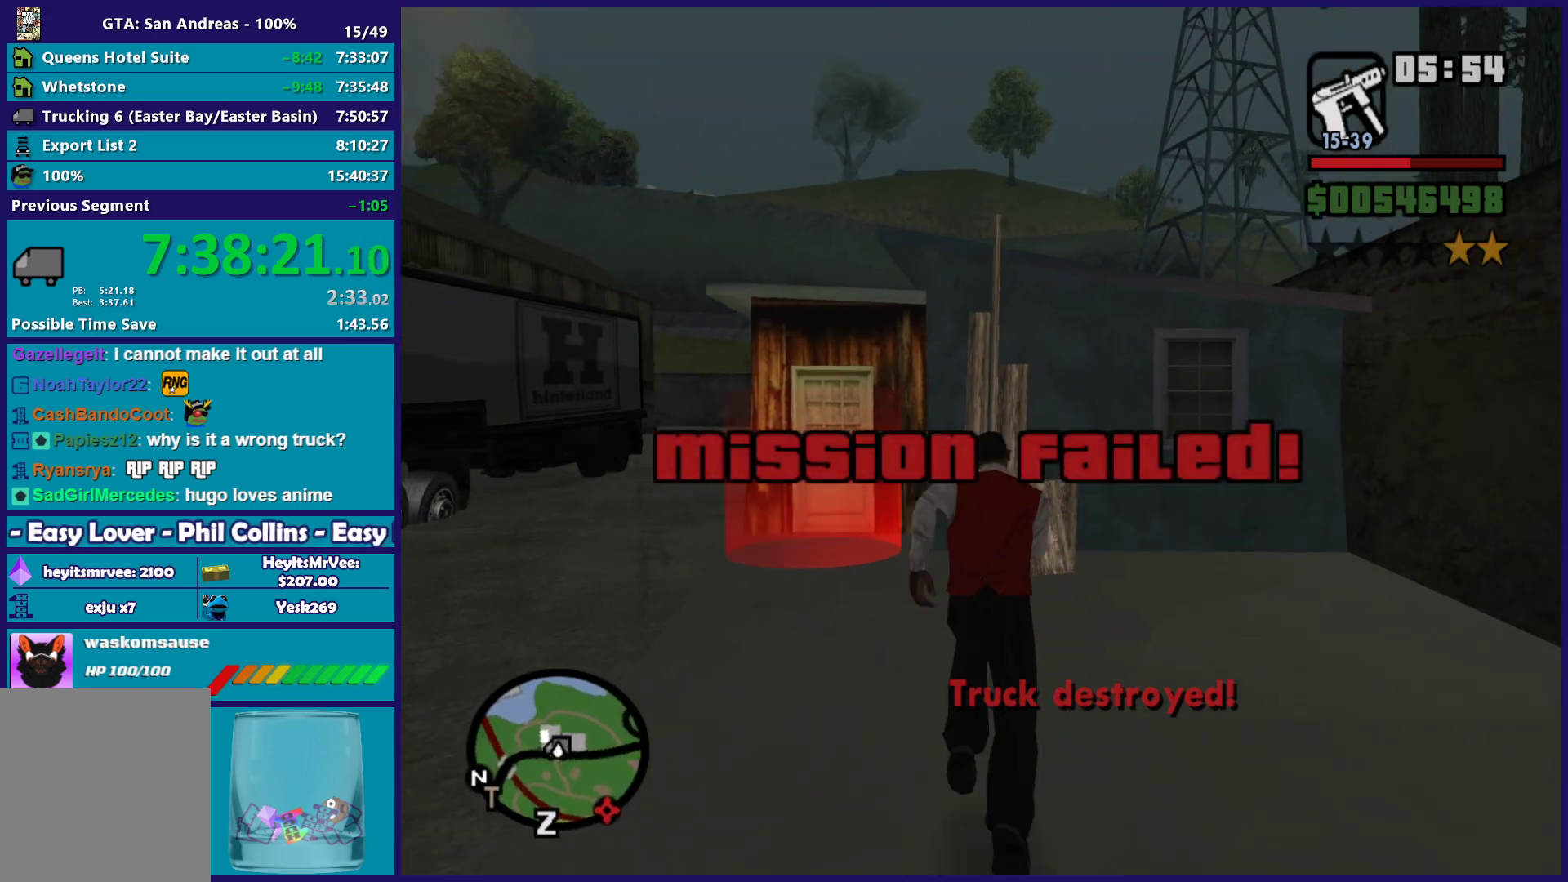
{"buttons": [], "left_stick": "up", "right_stick": "center", "button_events": [[50, "A", "up"], [367, "A", "down"], [483, "A", "up"]]}
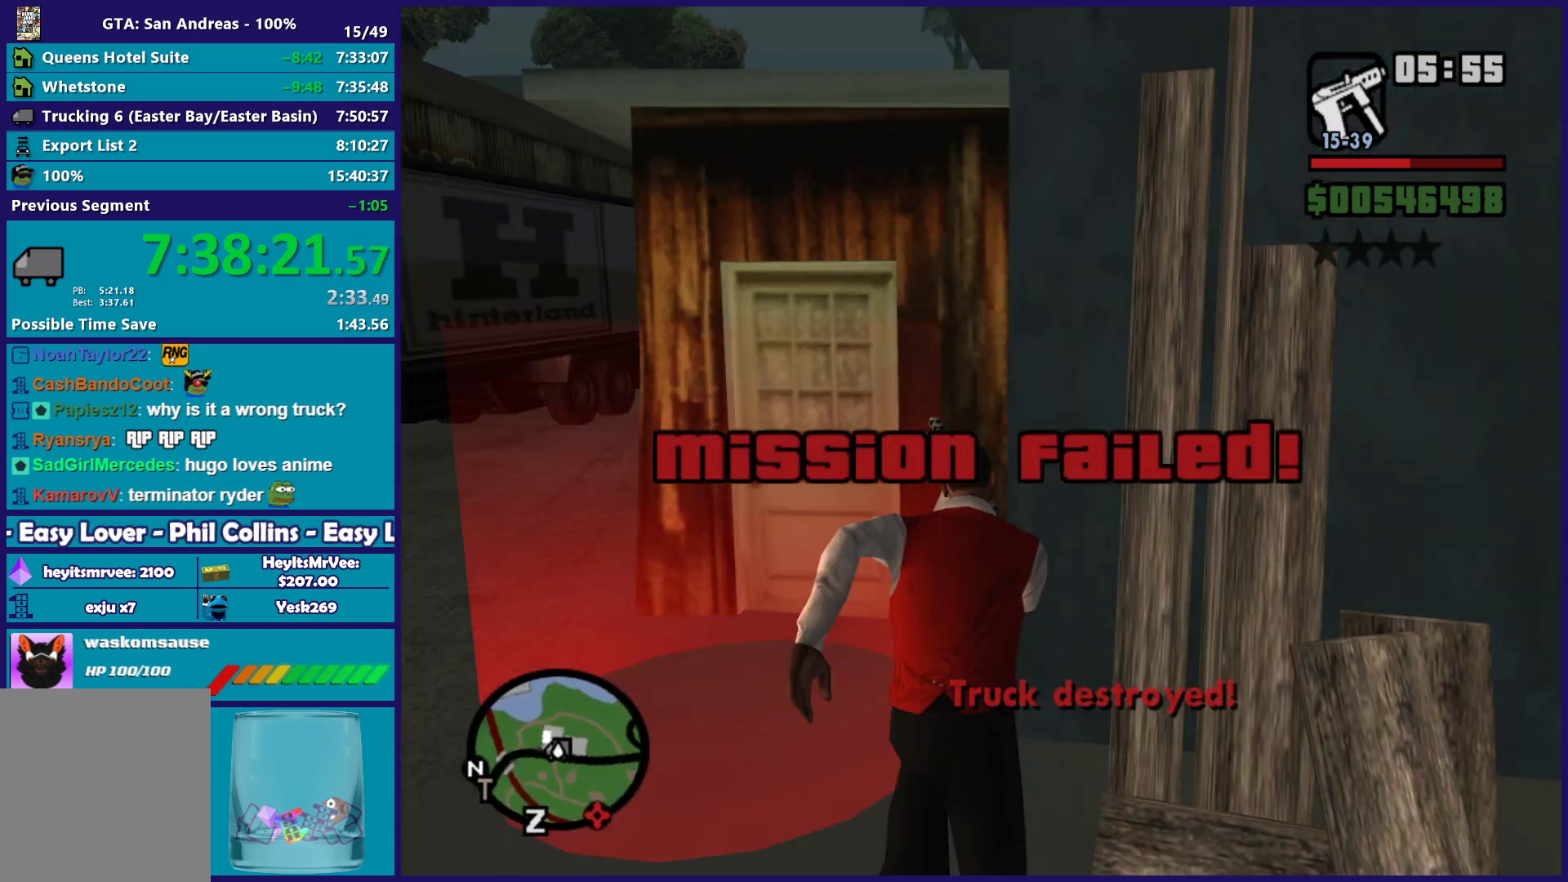
{"buttons": ["A"], "left_stick": "center", "right_stick": "center", "button_events": [[50, "A", "down"], [167, "A", "up"], [233, "A", "down"], [350, "A", "up"], [433, "A", "down"]]}
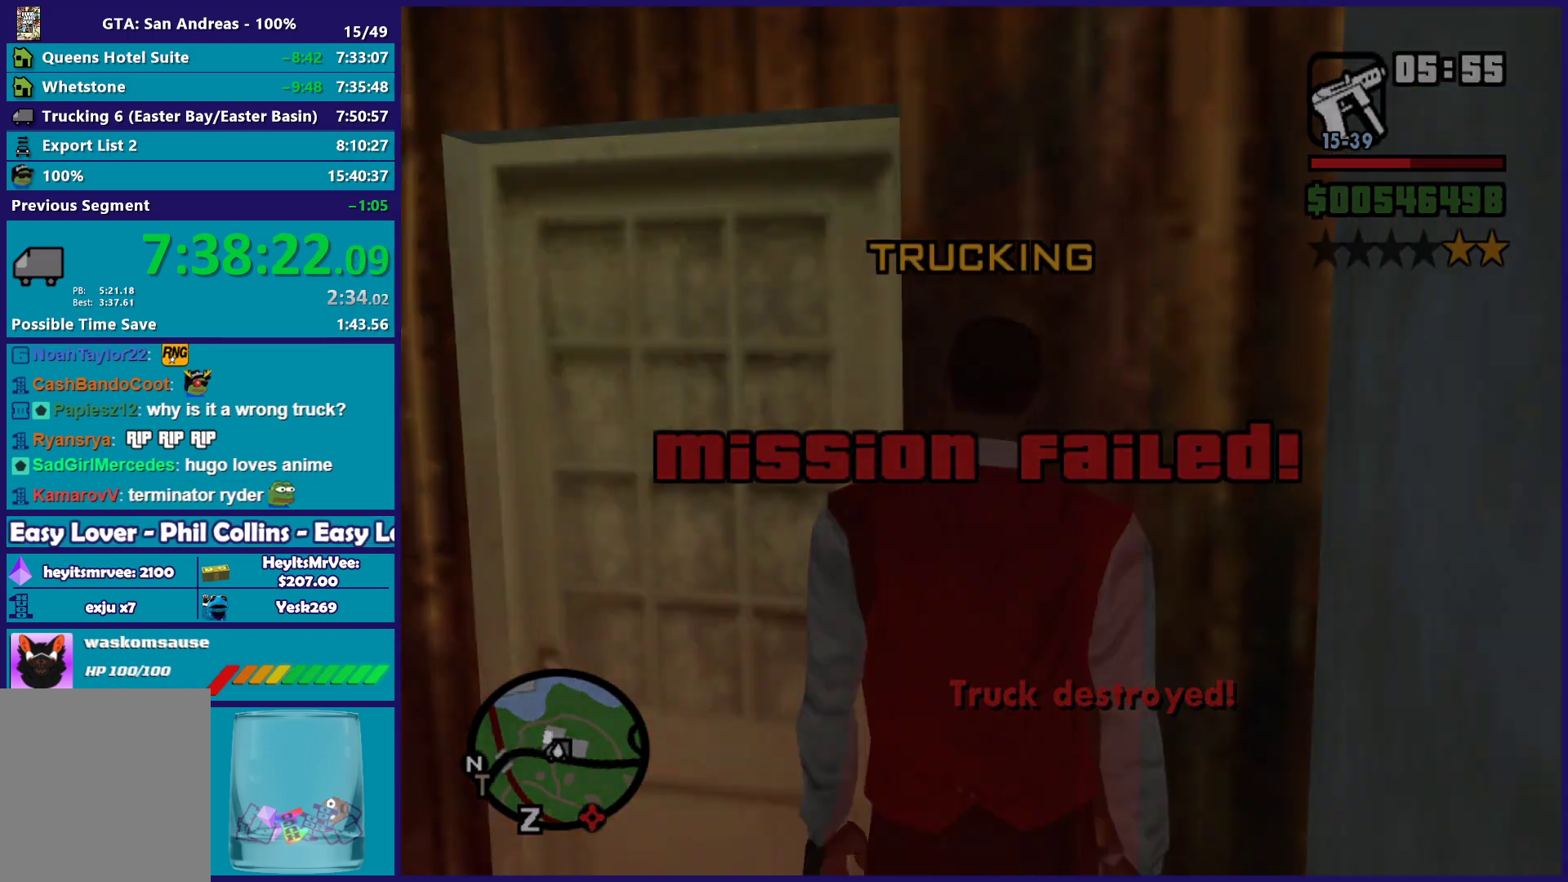
{"buttons": [], "left_stick": "center", "right_stick": "center", "button_events": [[33, "A", "up"], [117, "A", "down"], [233, "A", "up"], [333, "A", "down"], [433, "A", "up"]]}
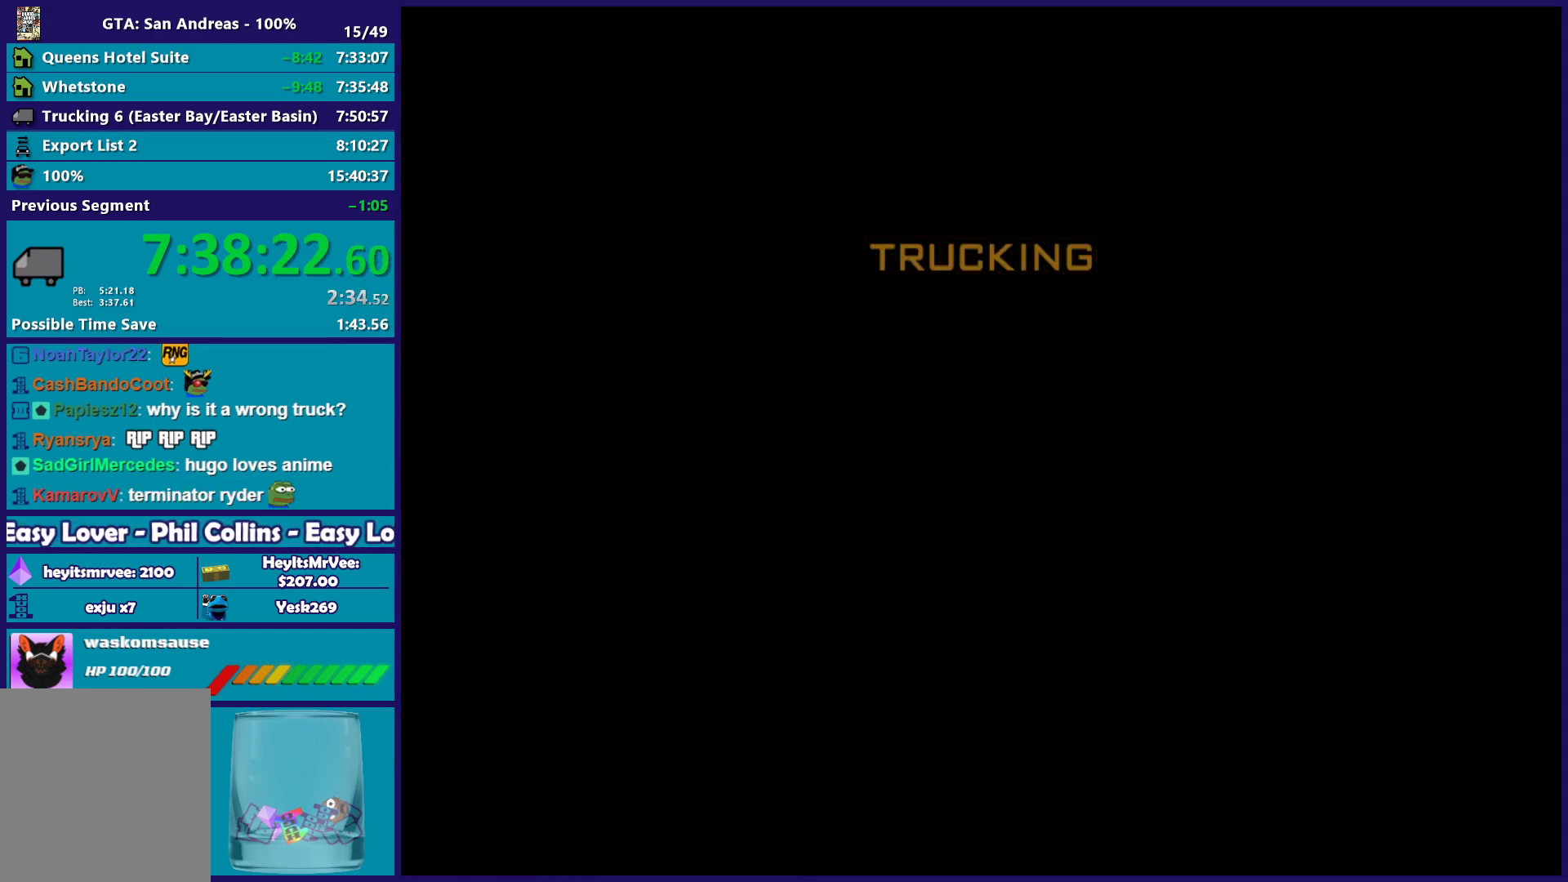
{"buttons": ["A"], "left_stick": "center", "right_stick": "center", "button_events": [[33, "A", "down"], [133, "A", "up"], [233, "A", "down"], [333, "A", "up"], [433, "A", "down"]]}
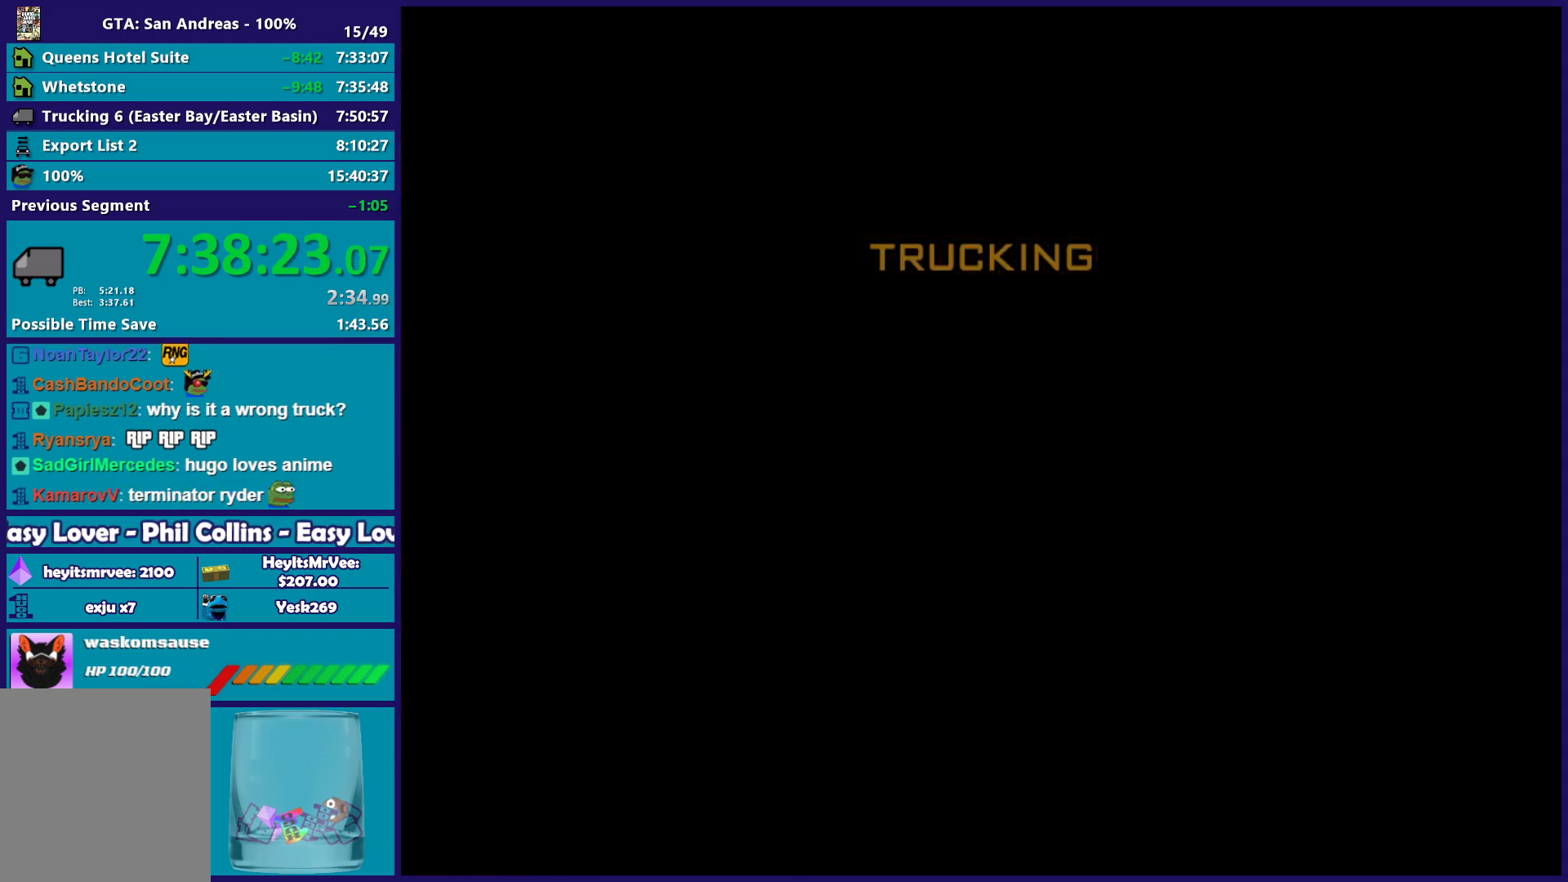
{"buttons": [], "left_stick": "center", "right_stick": "center", "button_events": [[33, "A", "up"], [100, "A", "down"], [217, "A", "up"], [300, "A", "down"], [417, "A", "up"]]}
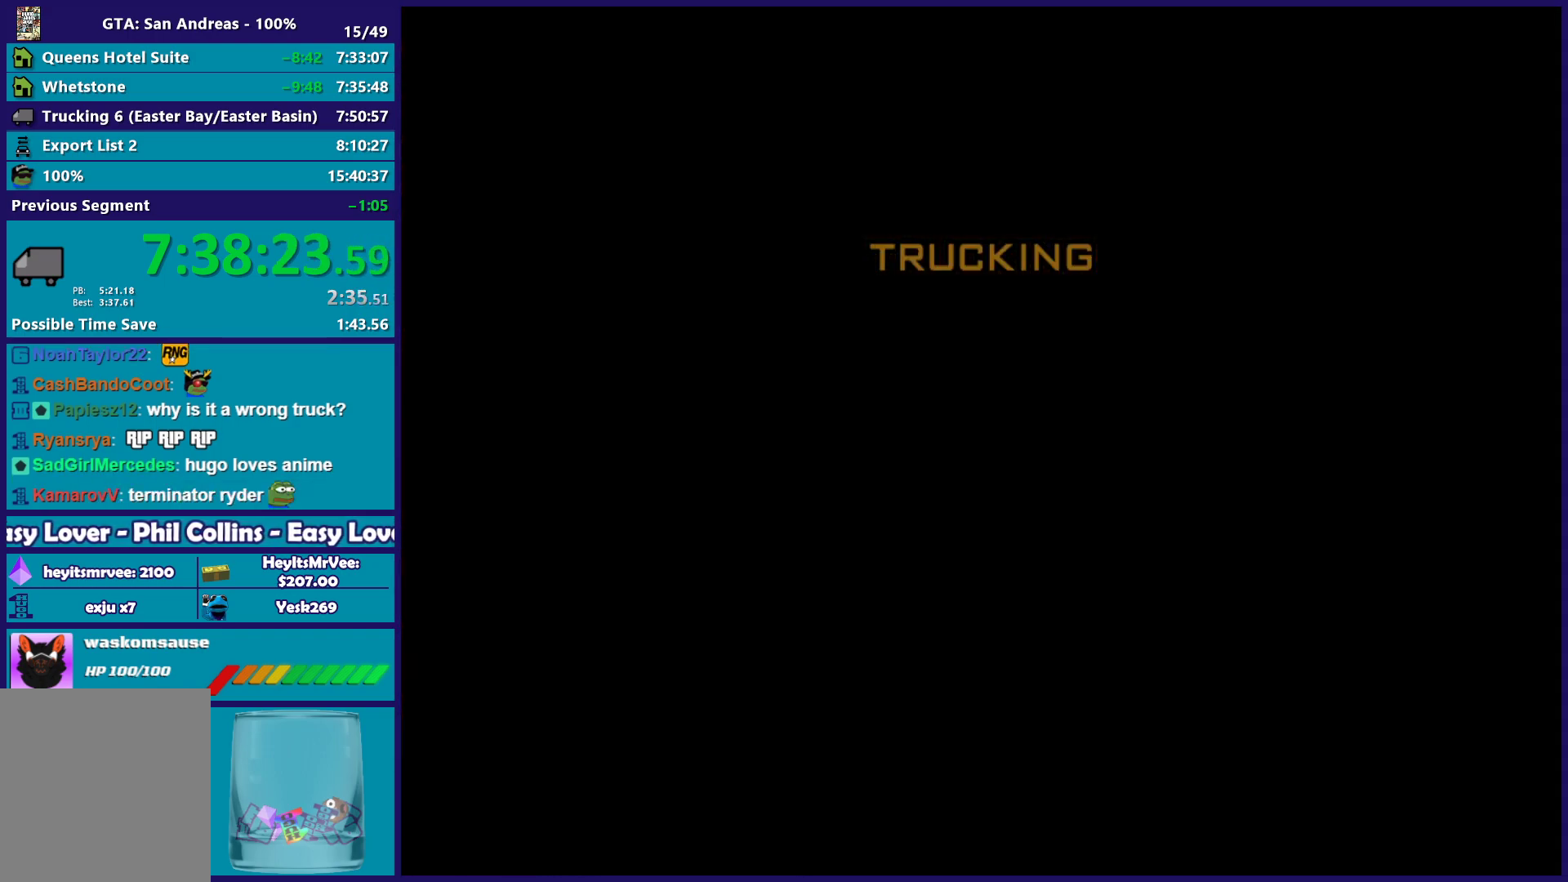
{"buttons": ["A"], "left_stick": "center", "right_stick": "center", "button_events": [[17, "A", "down"], [117, "A", "up"], [217, "A", "down"], [300, "A", "up"], [433, "A", "down"]]}
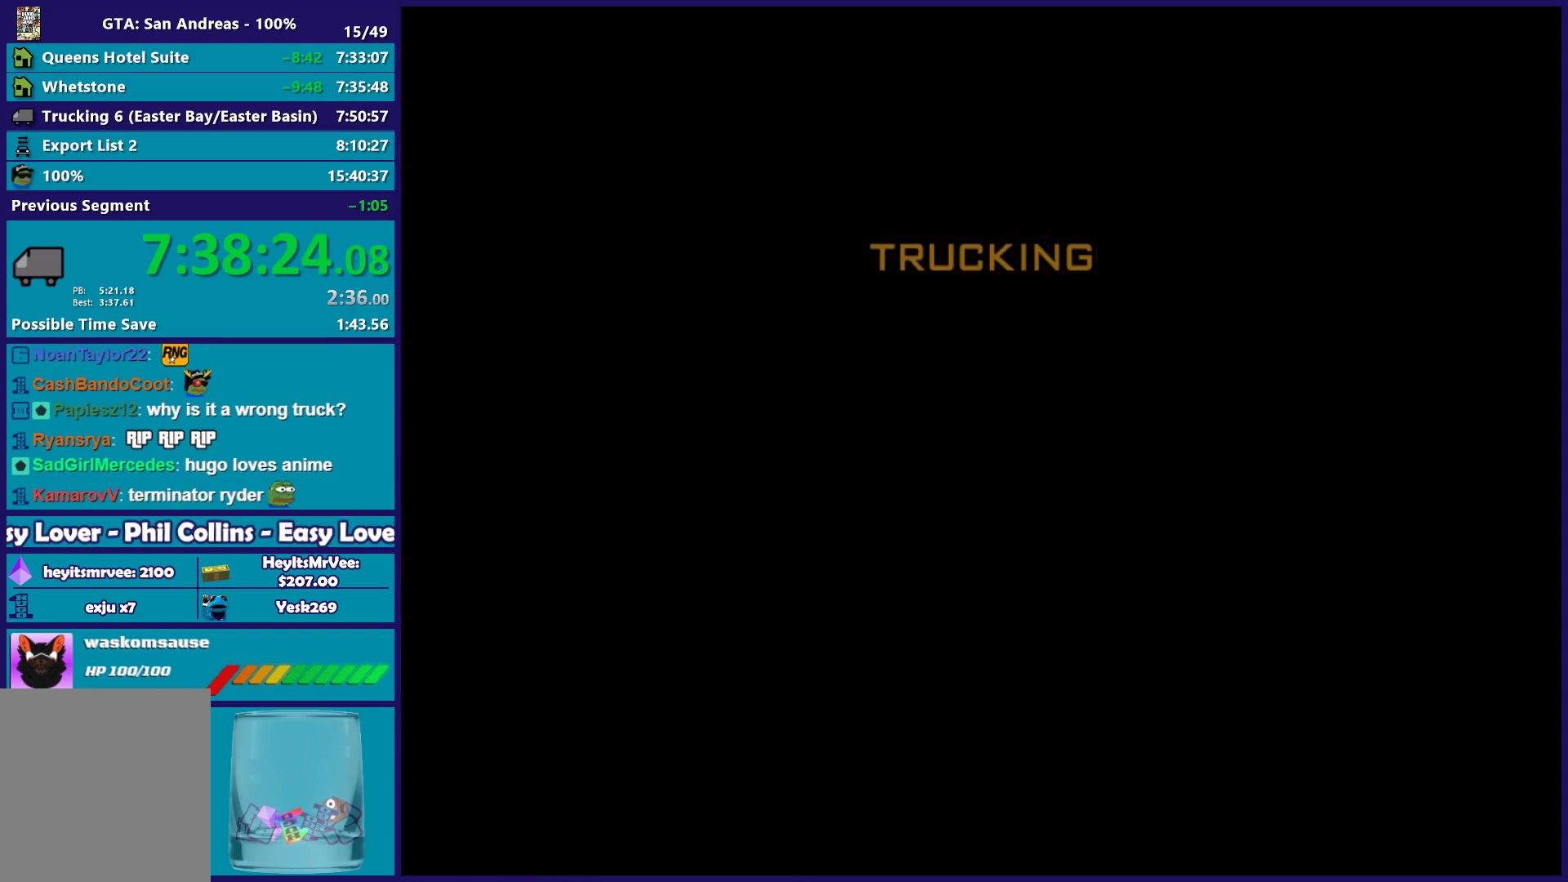
{"buttons": [], "left_stick": "center", "right_stick": "center", "button_events": [[33, "A", "up"], [133, "A", "down"], [233, "A", "up"], [350, "A", "down"], [433, "A", "up"]]}
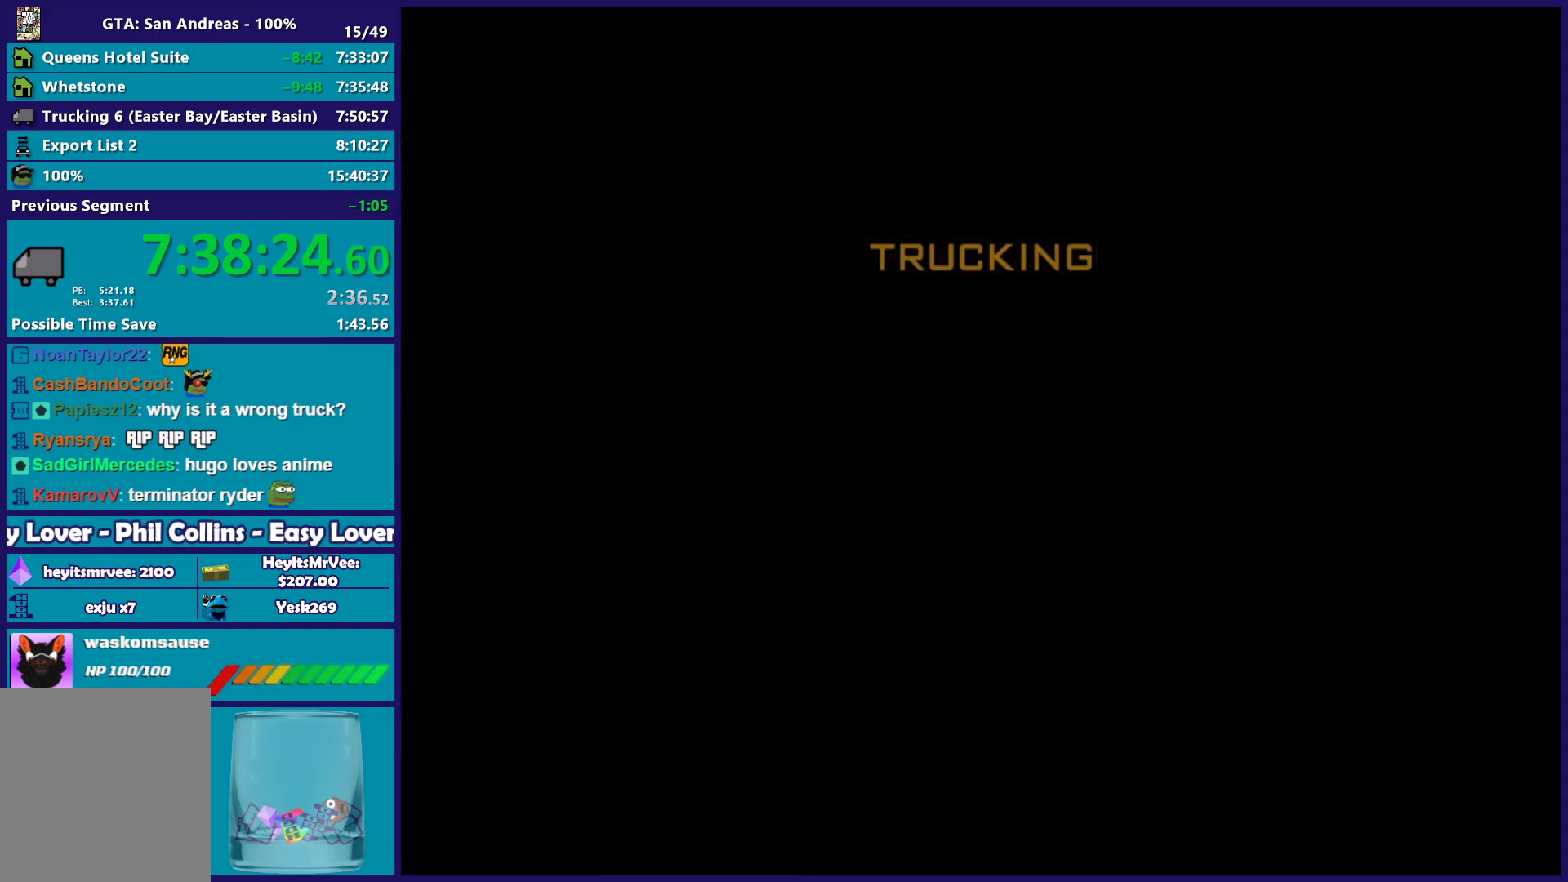
{"buttons": ["A"], "left_stick": "center", "right_stick": "center", "button_events": [[50, "A", "down"], [150, "A", "up"], [233, "A", "down"], [333, "A", "up"], [450, "A", "down"]]}
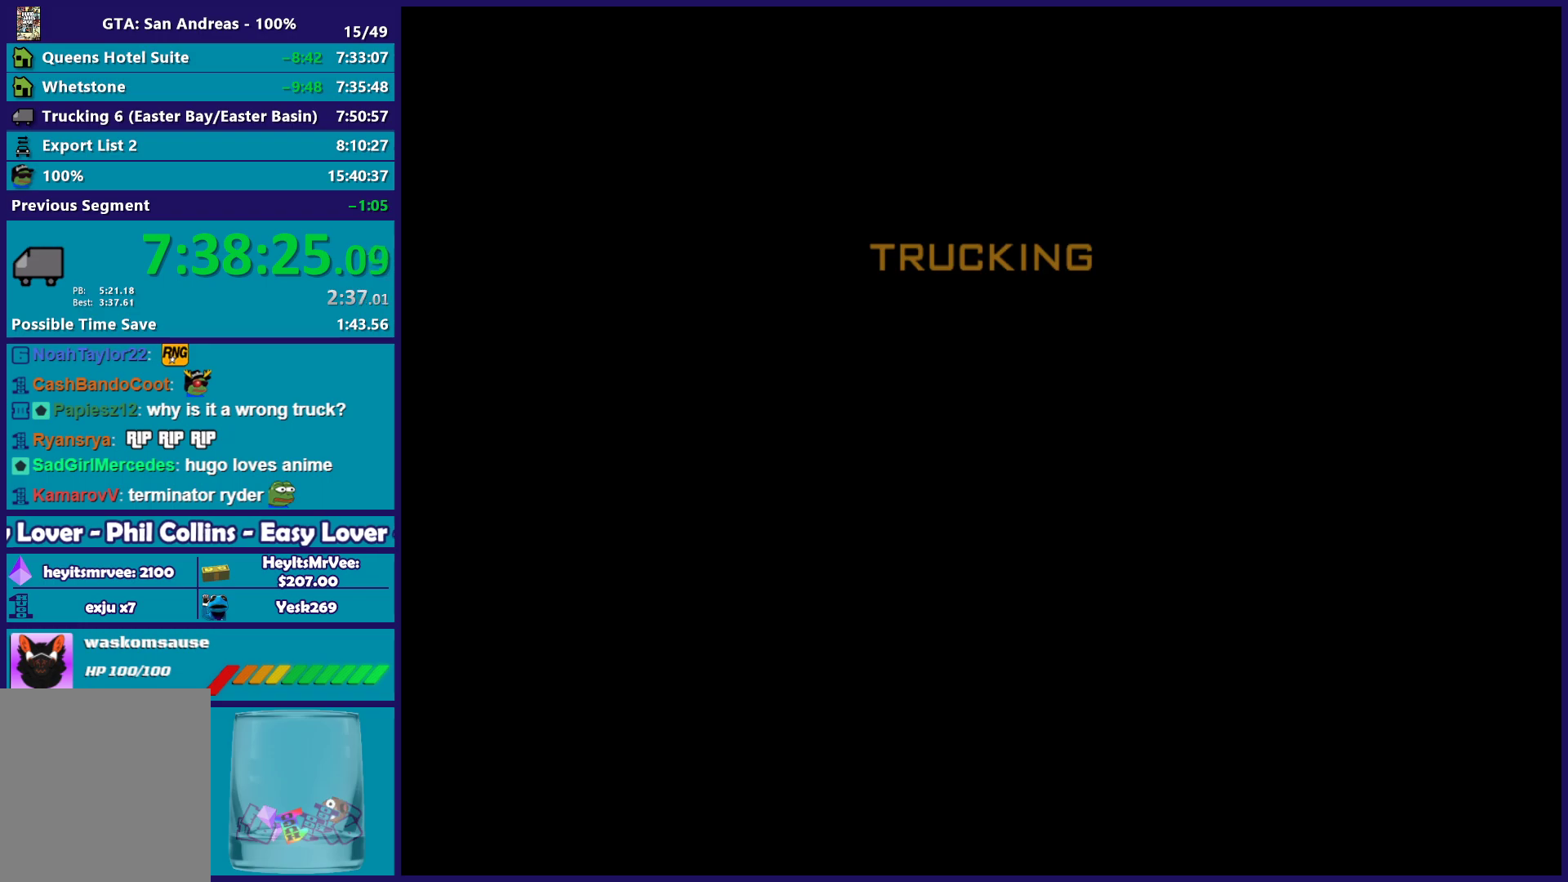
{"buttons": [], "left_stick": "center", "right_stick": "center", "button_events": [[33, "A", "up"], [133, "A", "down"], [233, "A", "up"], [350, "A", "down"], [467, "A", "up"]]}
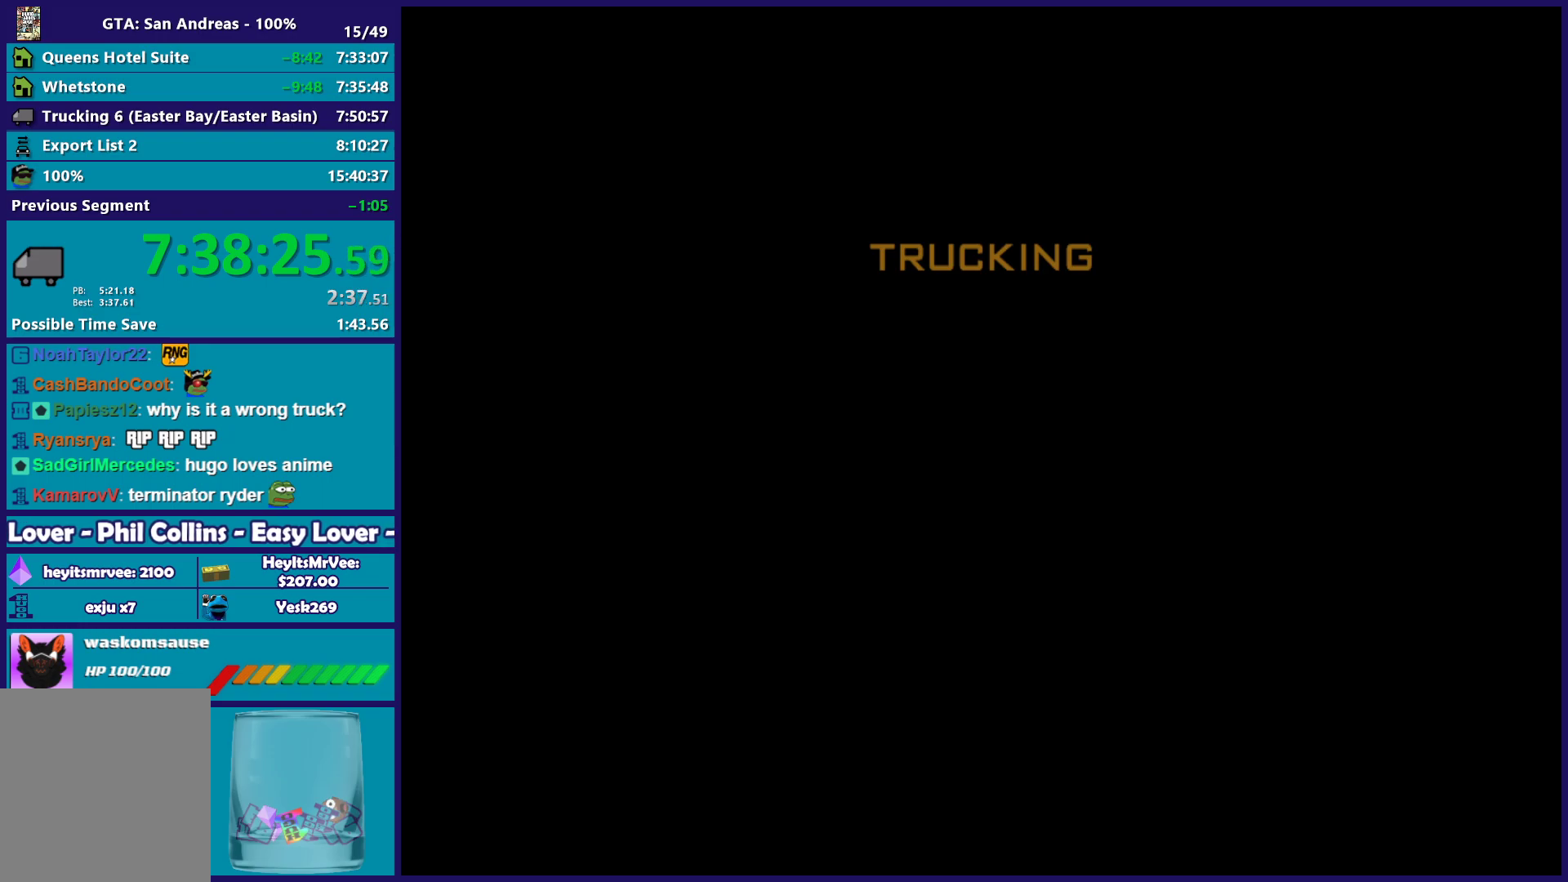
{"buttons": ["A"], "left_stick": "center", "right_stick": "center", "button_events": [[83, "A", "down"], [150, "A", "up"], [267, "A", "down"], [367, "A", "up"], [467, "A", "down"]]}
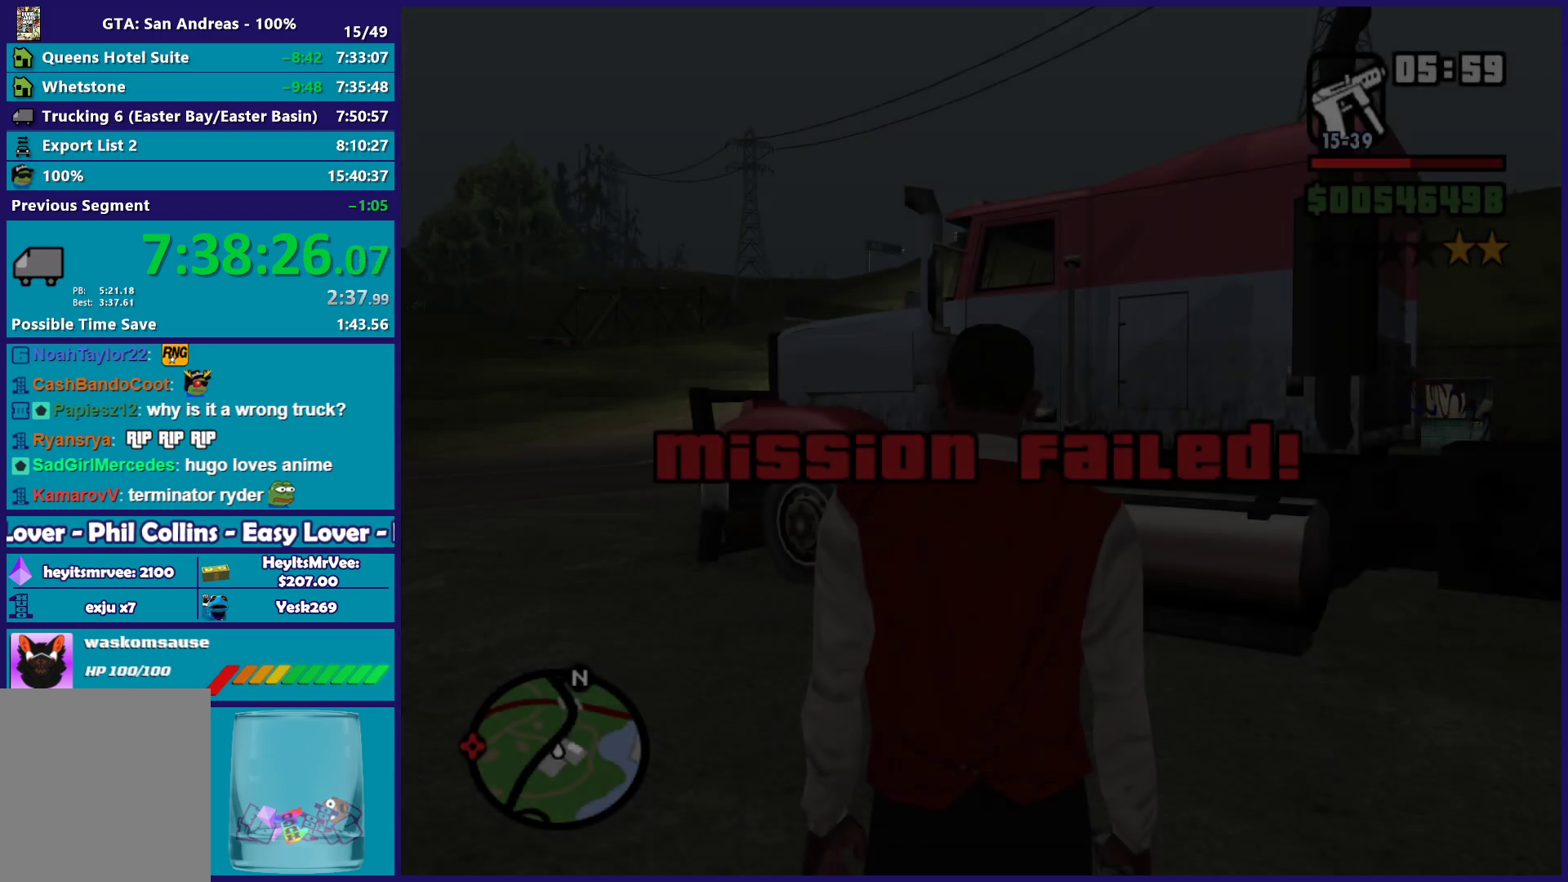
{"buttons": [], "left_stick": "center", "right_stick": "center", "button_events": [[67, "A", "up"], [183, "A", "down"], [267, "A", "up"], [350, "A", "down"], [467, "A", "up"]]}
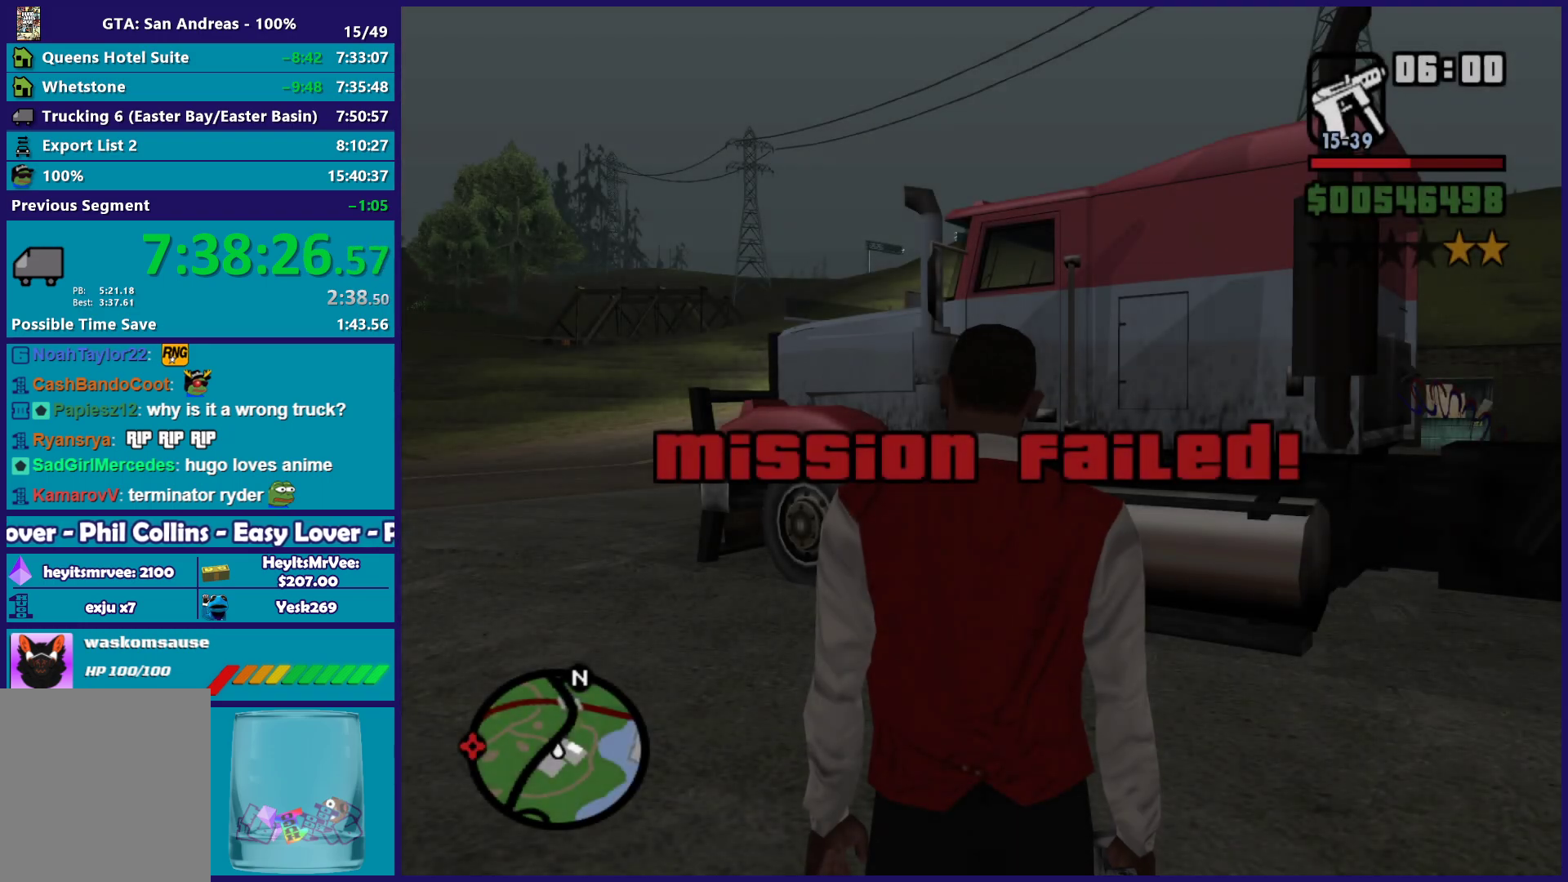
{"buttons": ["A"], "left_stick": "left", "right_stick": "center", "button_events": [[67, "A", "down"], [183, "A", "up"], [267, "A", "down"], [367, "A", "up"], [467, "A", "down"]]}
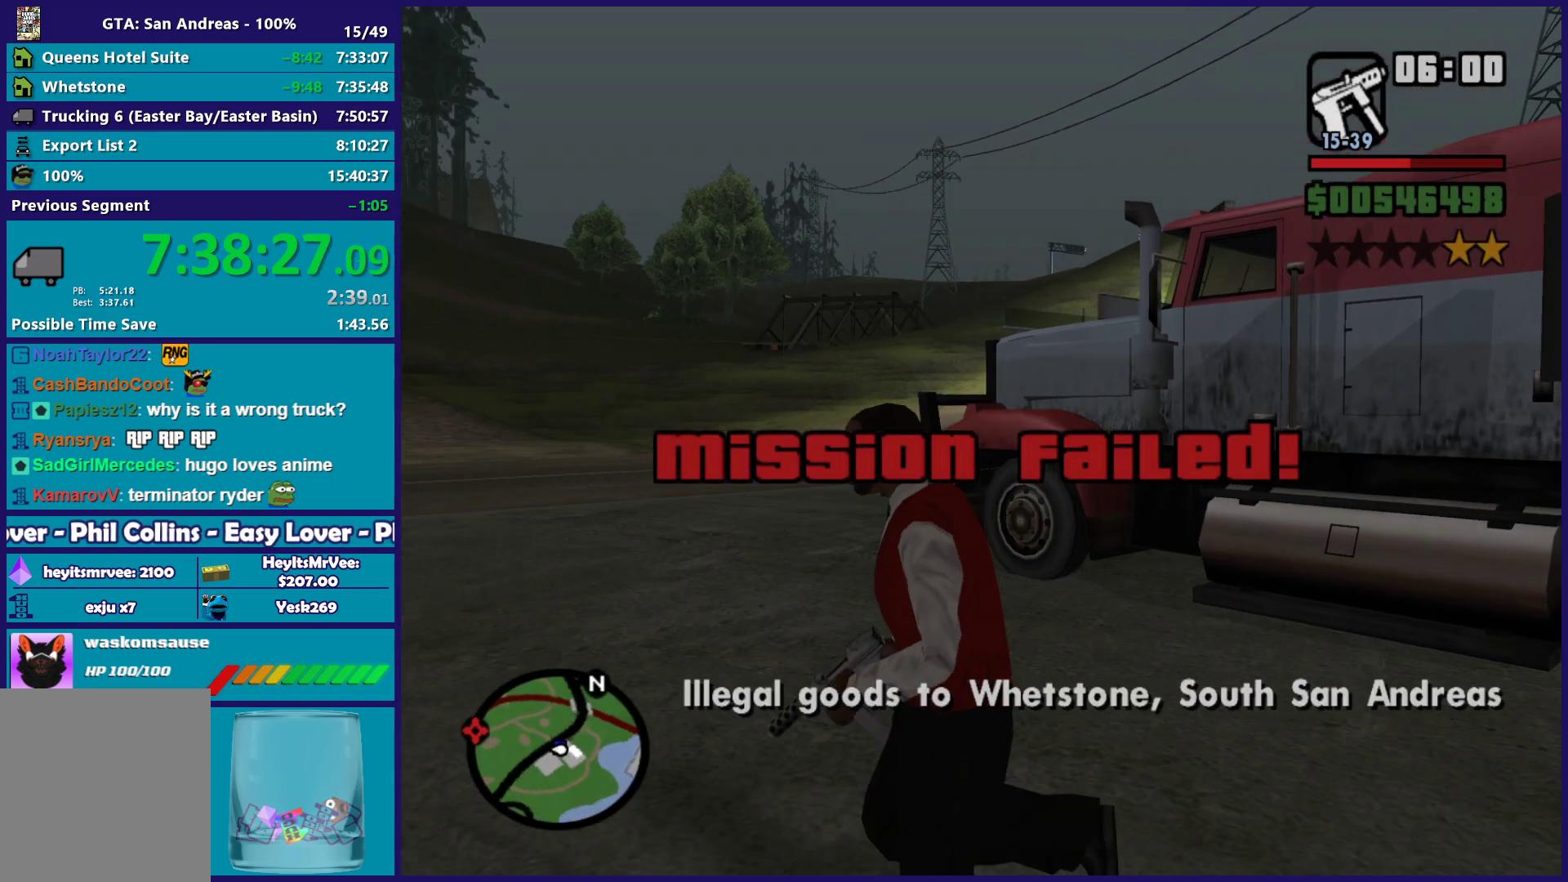
{"buttons": [], "left_stick": "up-left", "right_stick": "center", "button_events": [[67, "A", "up"], [150, "A", "down"], [267, "A", "up"], [350, "A", "down"], [450, "A", "up"]]}
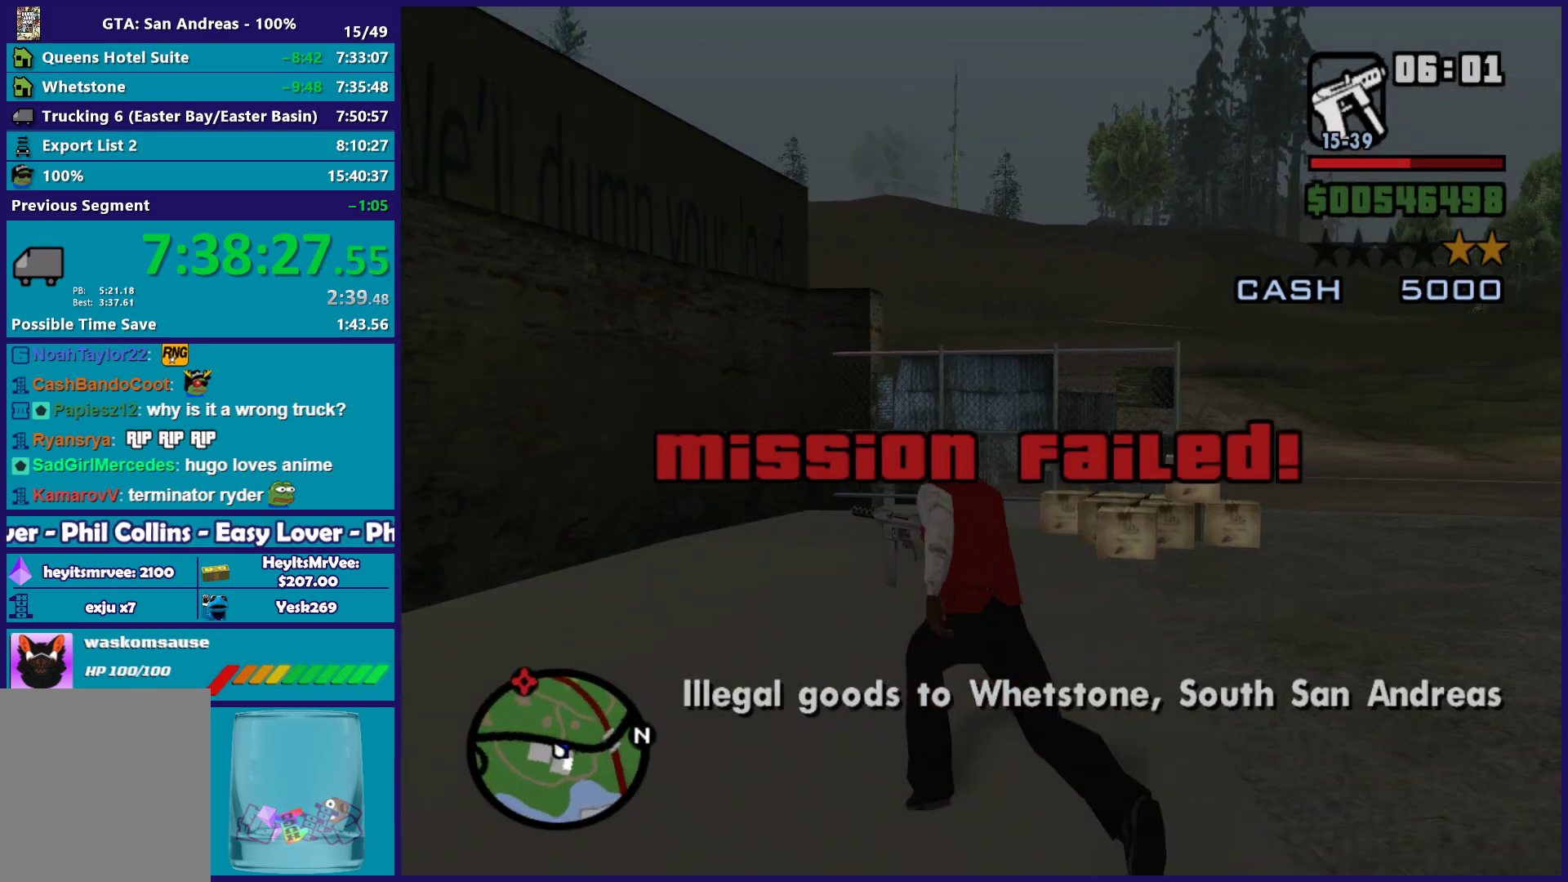
{"buttons": [], "left_stick": "up", "right_stick": "center", "button_events": [[50, "A", "down"], [150, "A", "up"], [233, "A", "down"], [317, "A", "up"]]}